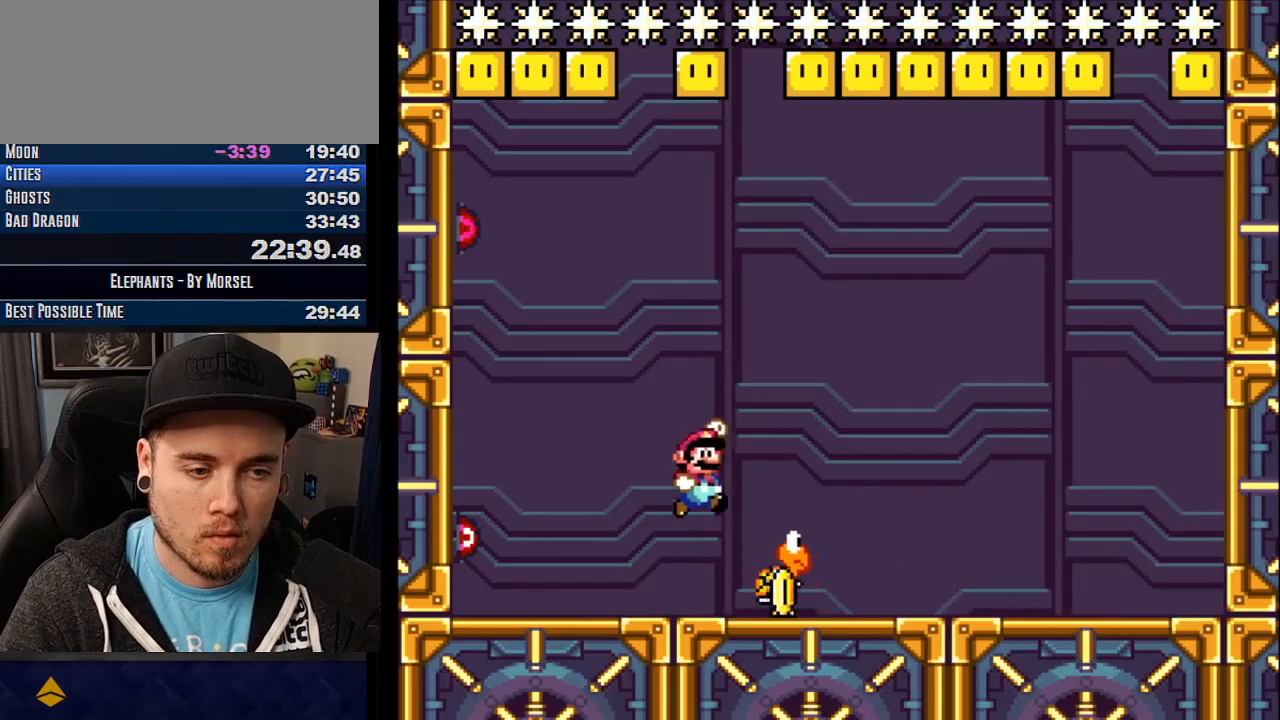
Gameplay with a controller (arcade stick); each line is a JSON object with the inputs held at the frame after it. "events" lists button and stick changes between this image and that frame as [ms after this image, input, new state], when the widget could be followed in between. Not read: B DPAD_DOWN DPAD_LEFT DPAD_RIGHT L3 R3 other_buttons.
{"buttons": ["CROSS"], "events": [[117, "TRIANGLE", "up"]]}
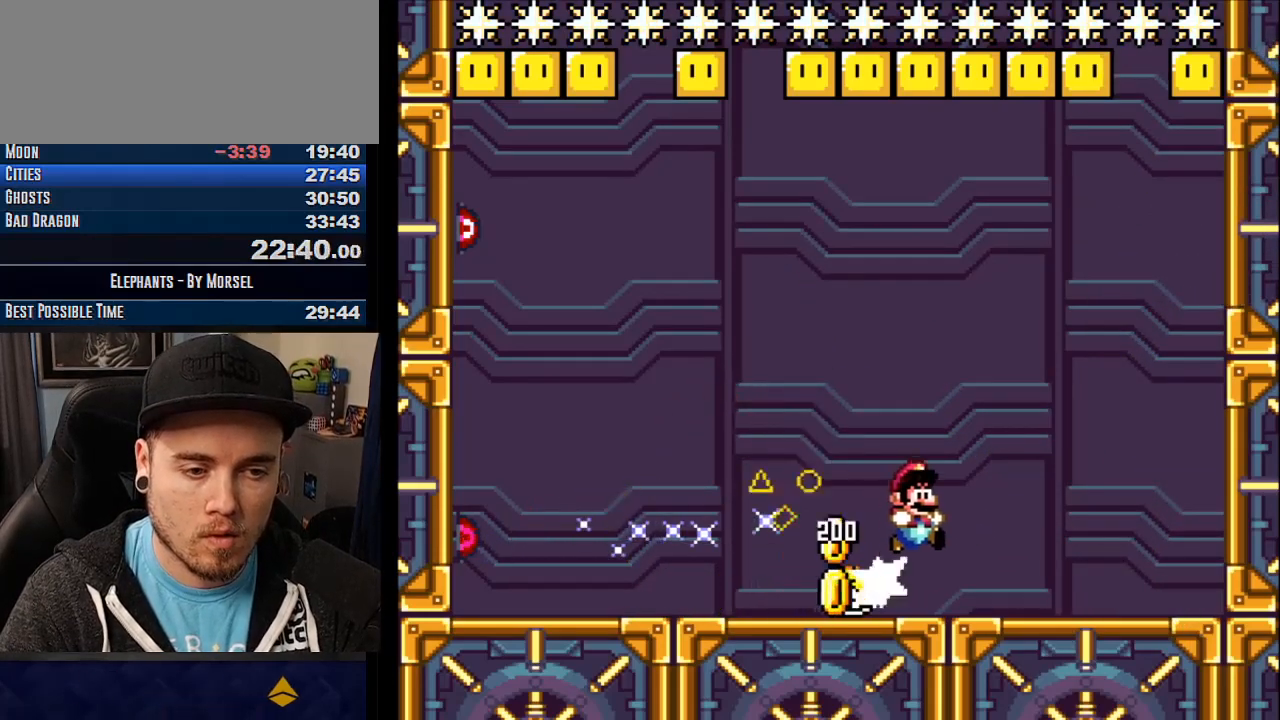
{"buttons": ["CROSS"], "events": []}
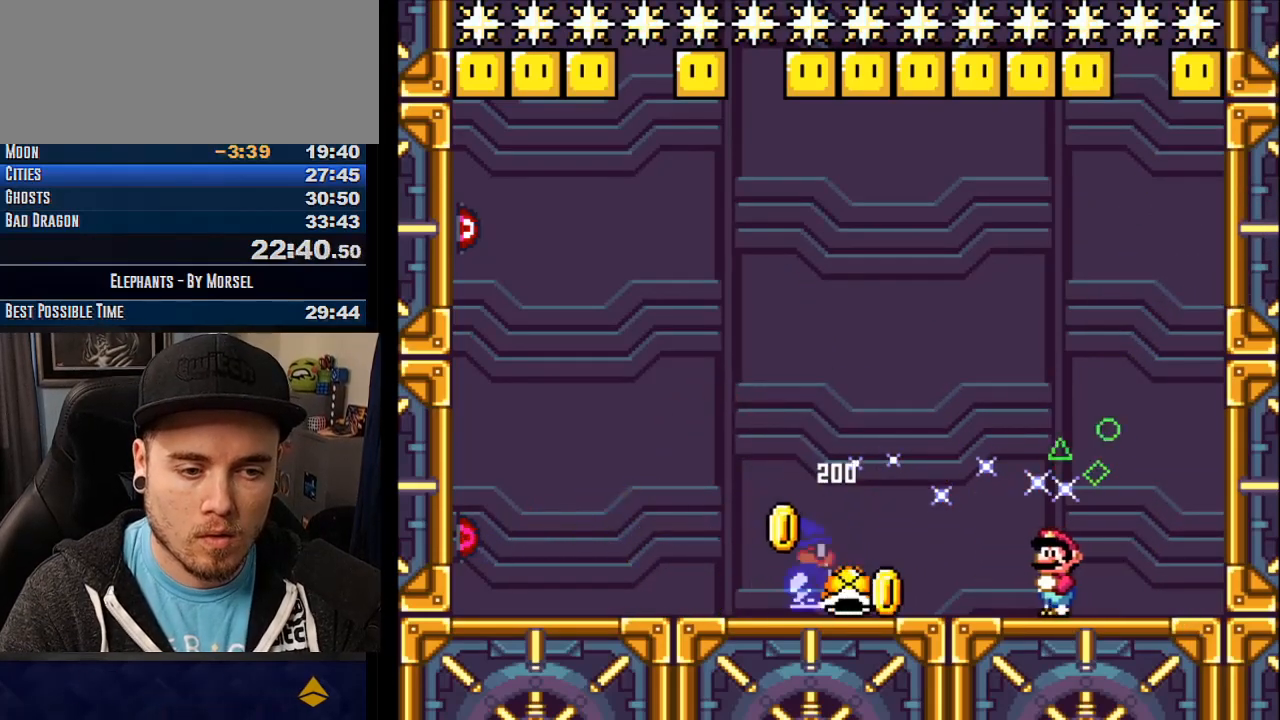
{"buttons": ["CROSS"], "events": []}
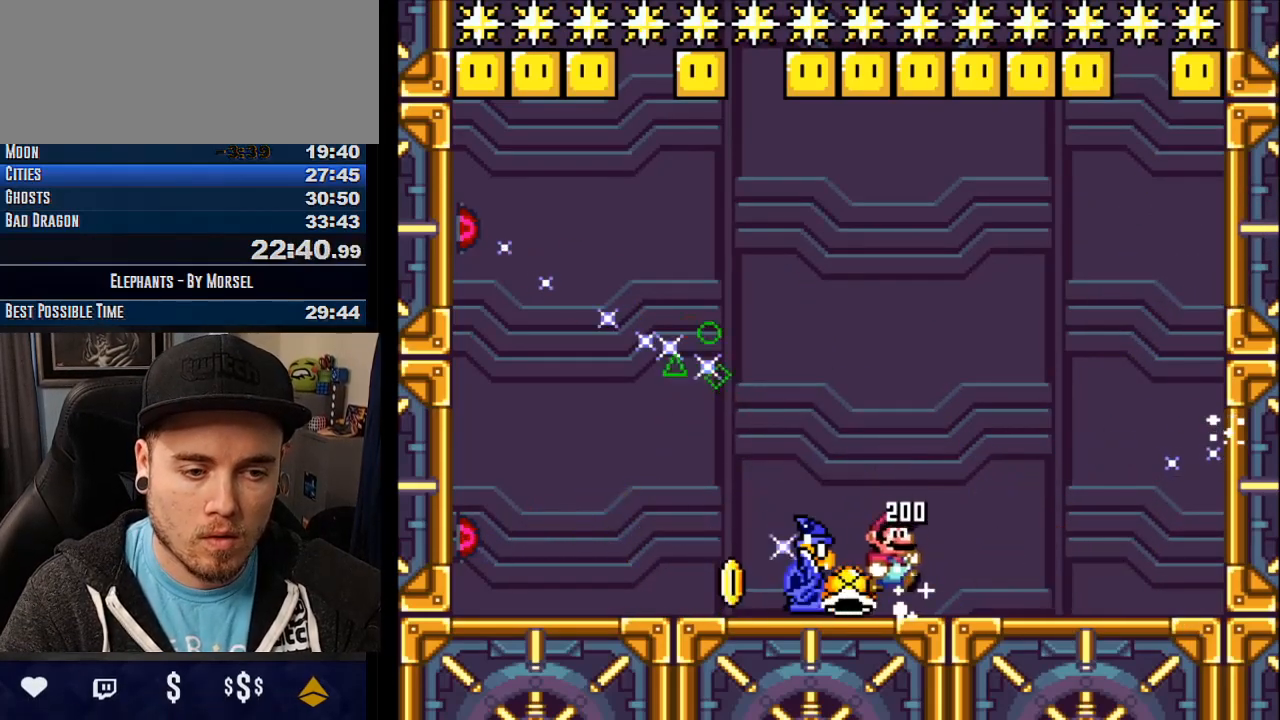
{"buttons": ["CROSS", "TRIANGLE"], "events": [[67, "TRIANGLE", "down"]]}
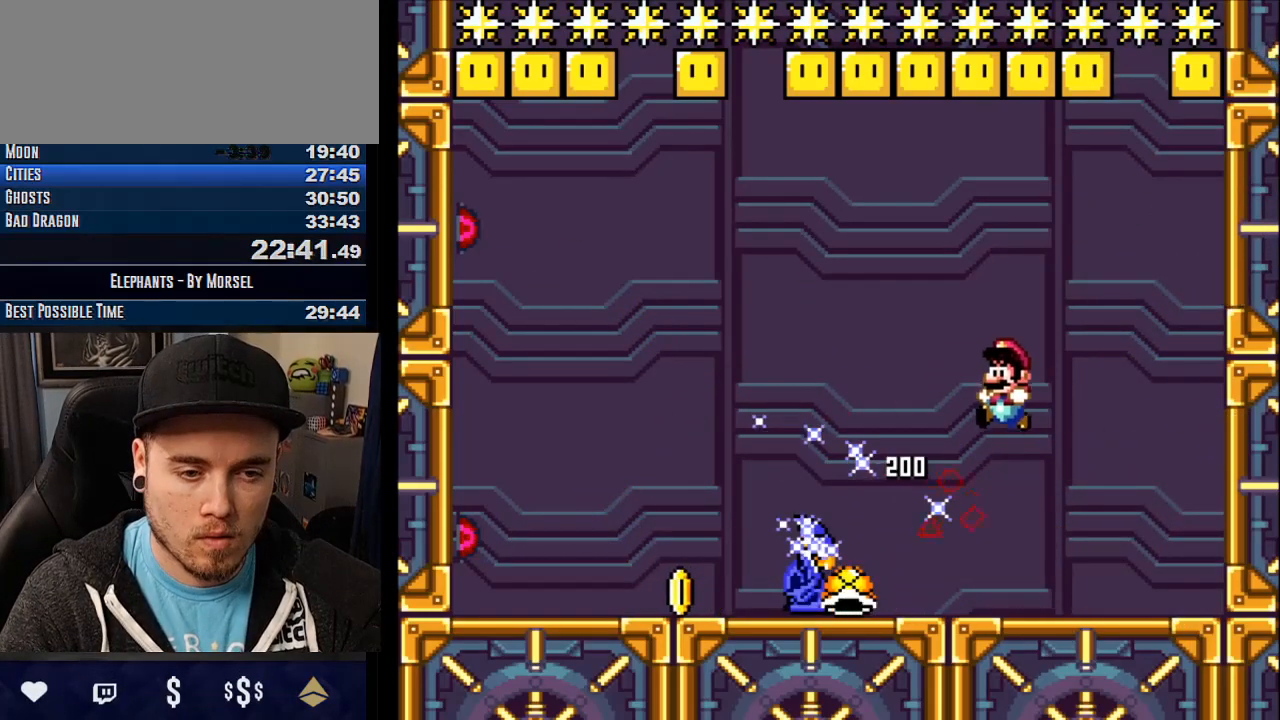
{"buttons": ["CROSS"], "events": [[483, "TRIANGLE", "up"]]}
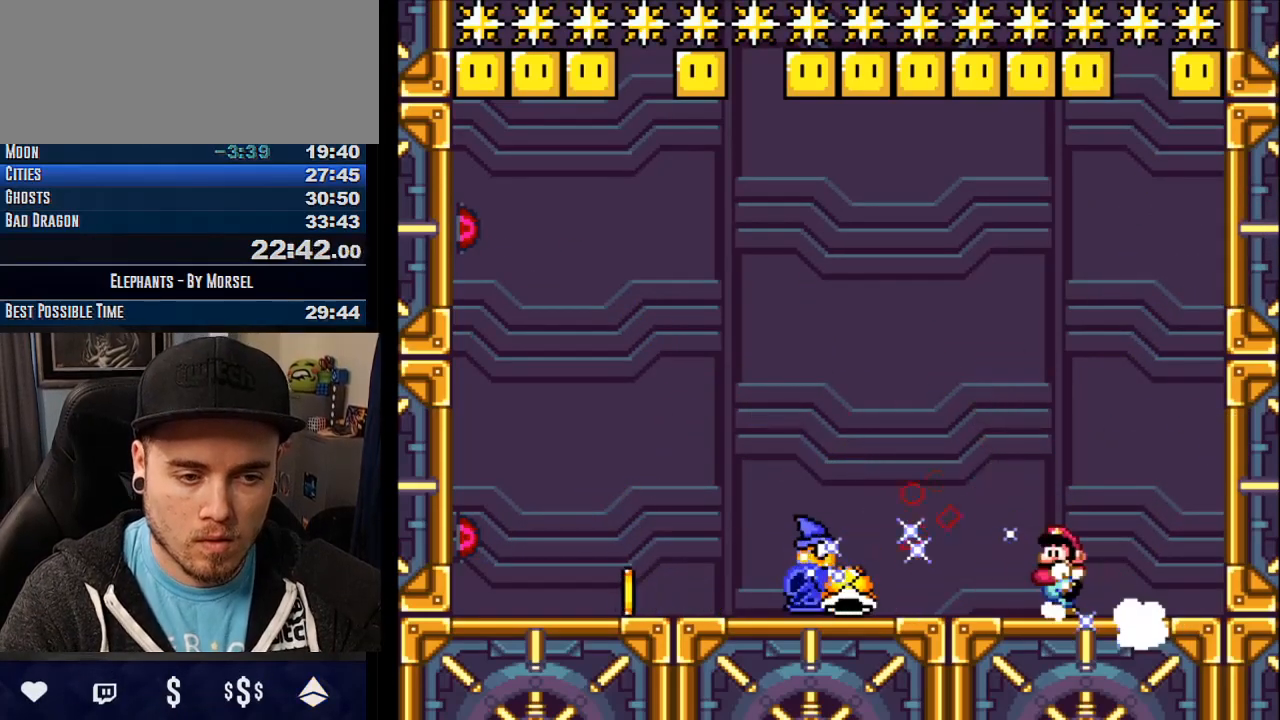
{"buttons": ["CROSS"], "events": []}
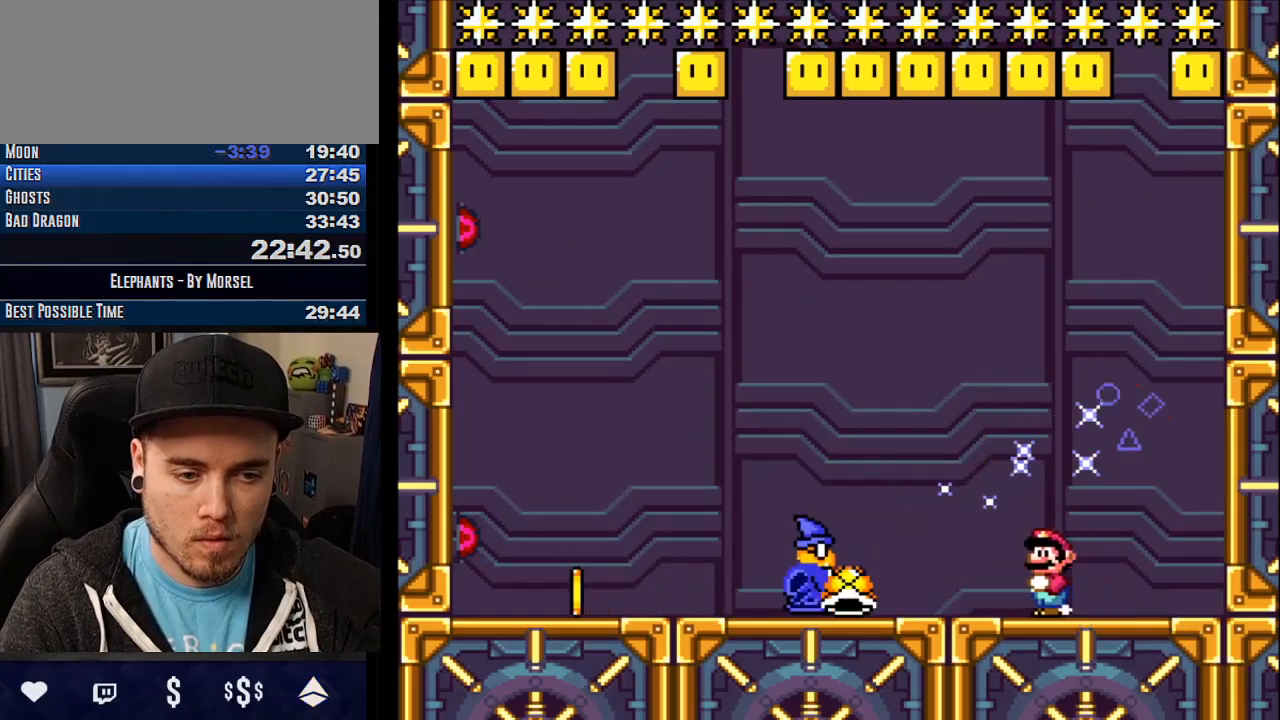
{"buttons": ["CROSS"], "events": [[133, "TRIANGLE", "down"], [183, "TRIANGLE", "up"]]}
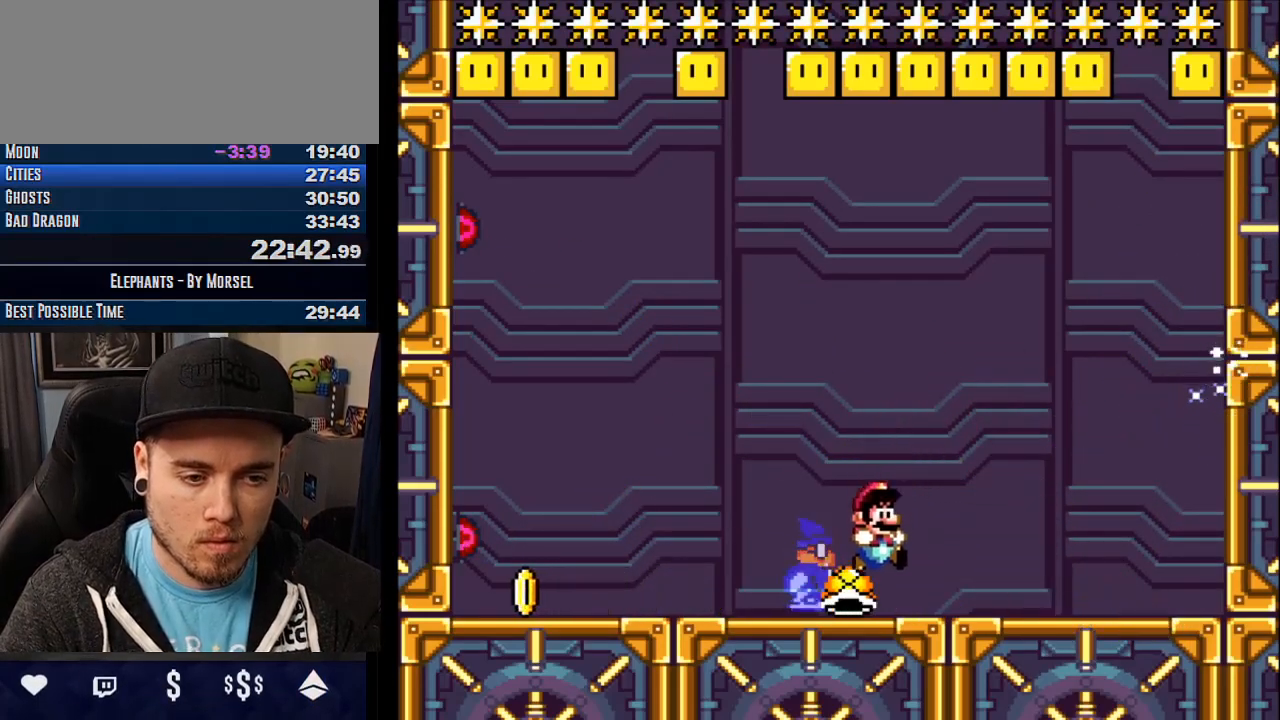
{"buttons": ["CROSS", "TRIANGLE"], "events": [[283, "TRIANGLE", "down"]]}
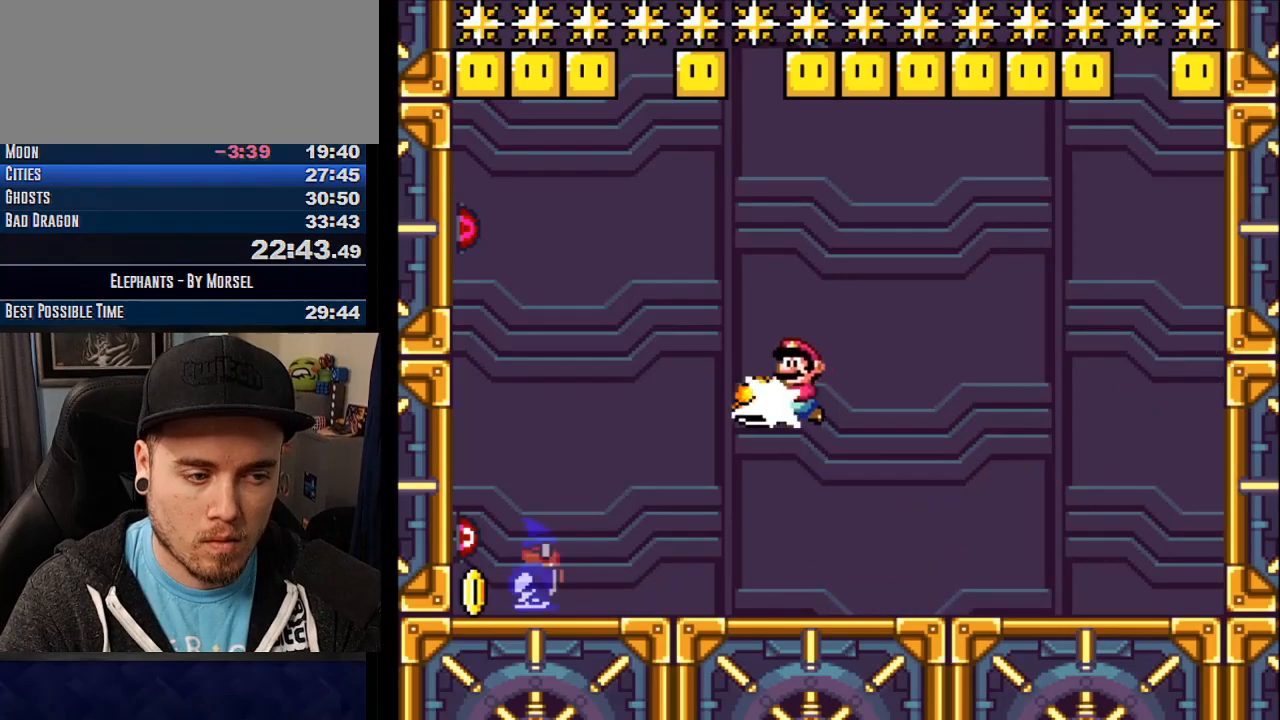
{"buttons": ["CROSS"], "events": [[100, "CROSS", "up"], [183, "CROSS", "down"], [483, "TRIANGLE", "up"]]}
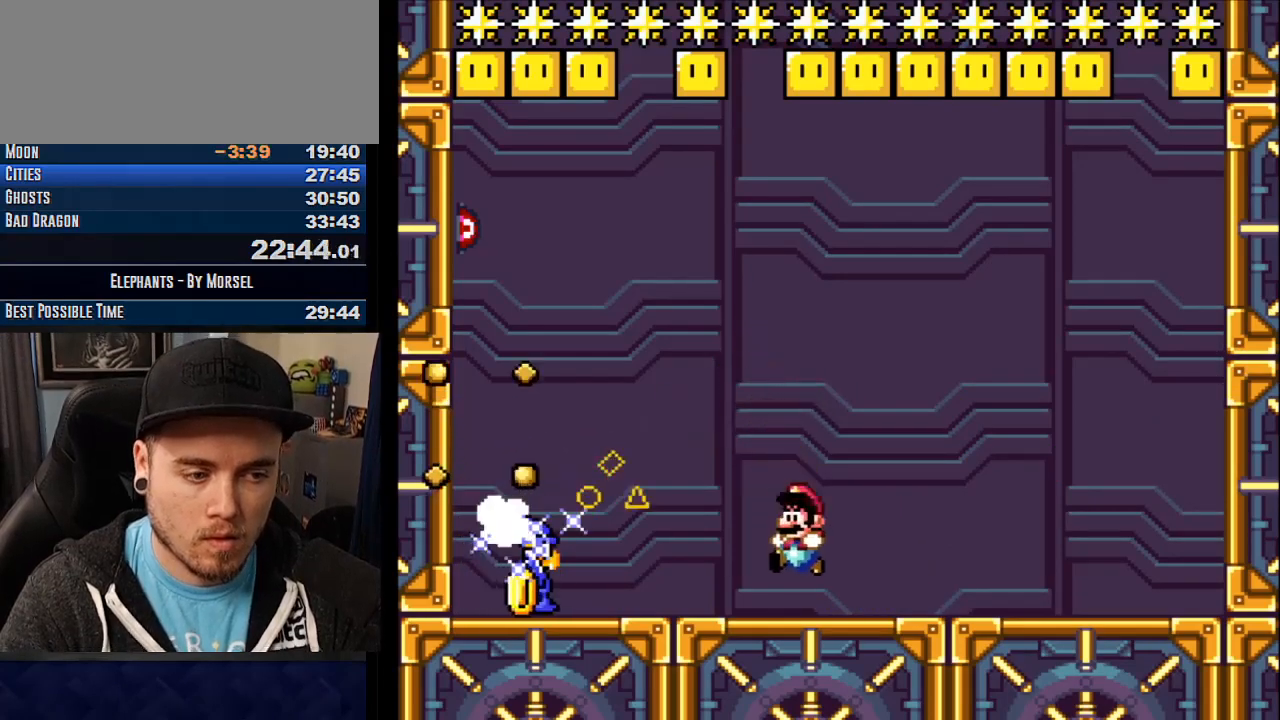
{"buttons": ["CROSS", "TRIANGLE"], "events": [[350, "TRIANGLE", "down"]]}
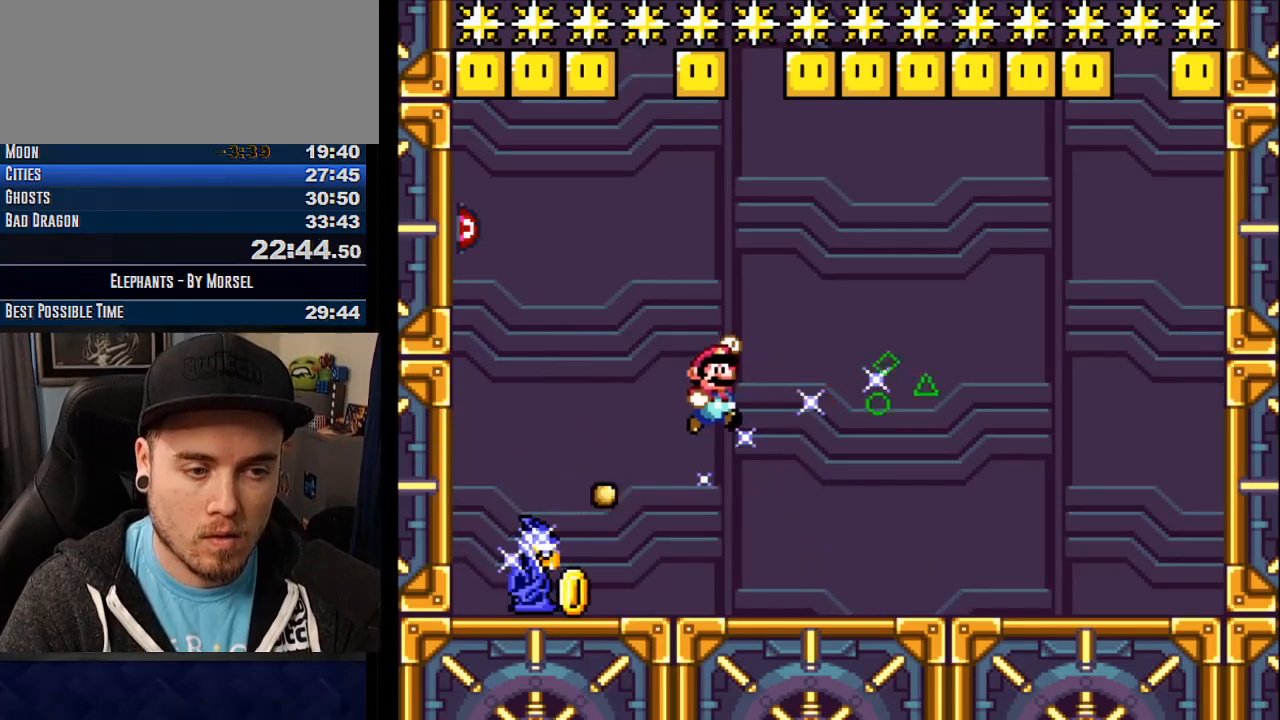
{"buttons": ["CROSS", "TRIANGLE"], "events": []}
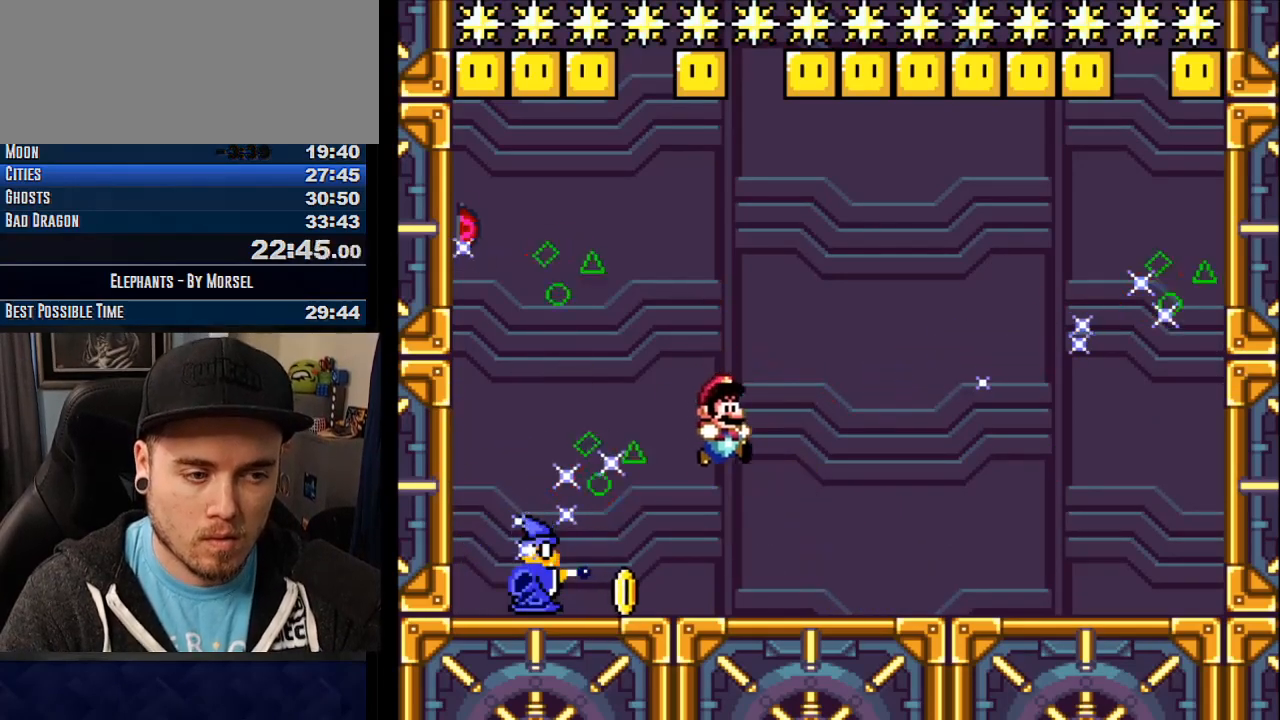
{"buttons": ["CROSS"], "events": [[400, "TRIANGLE", "up"]]}
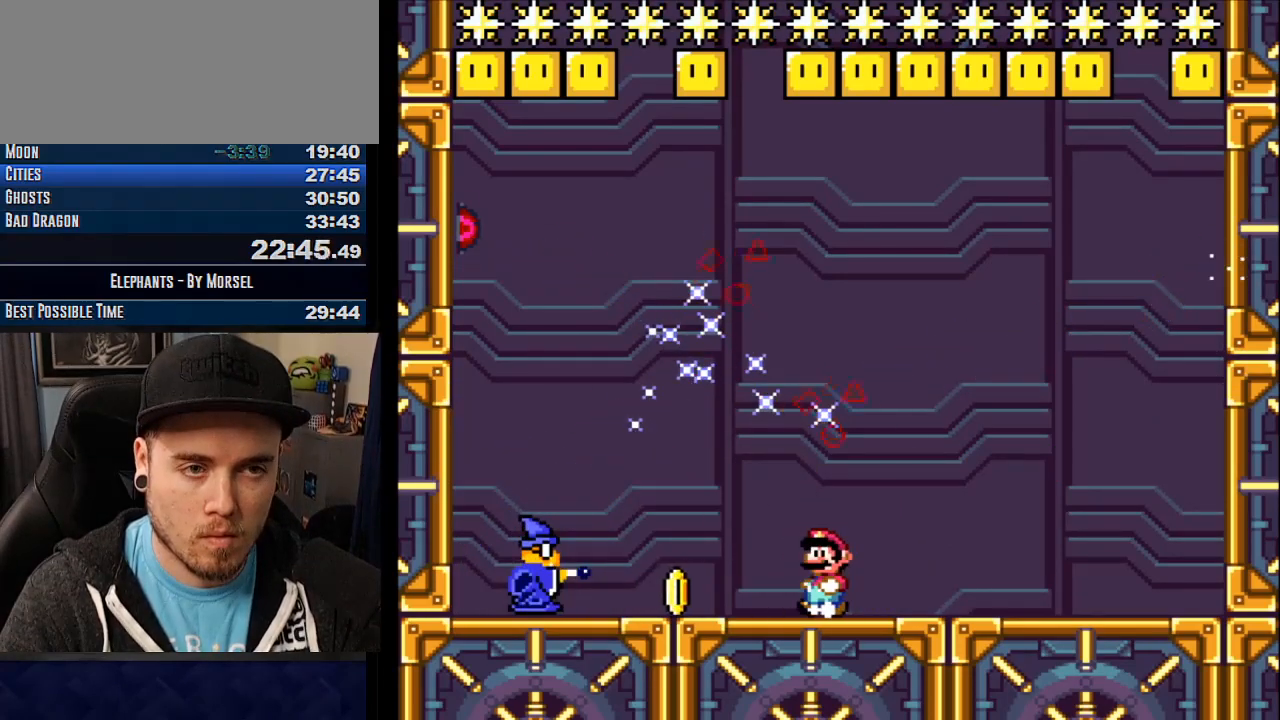
{"buttons": ["CROSS"], "events": []}
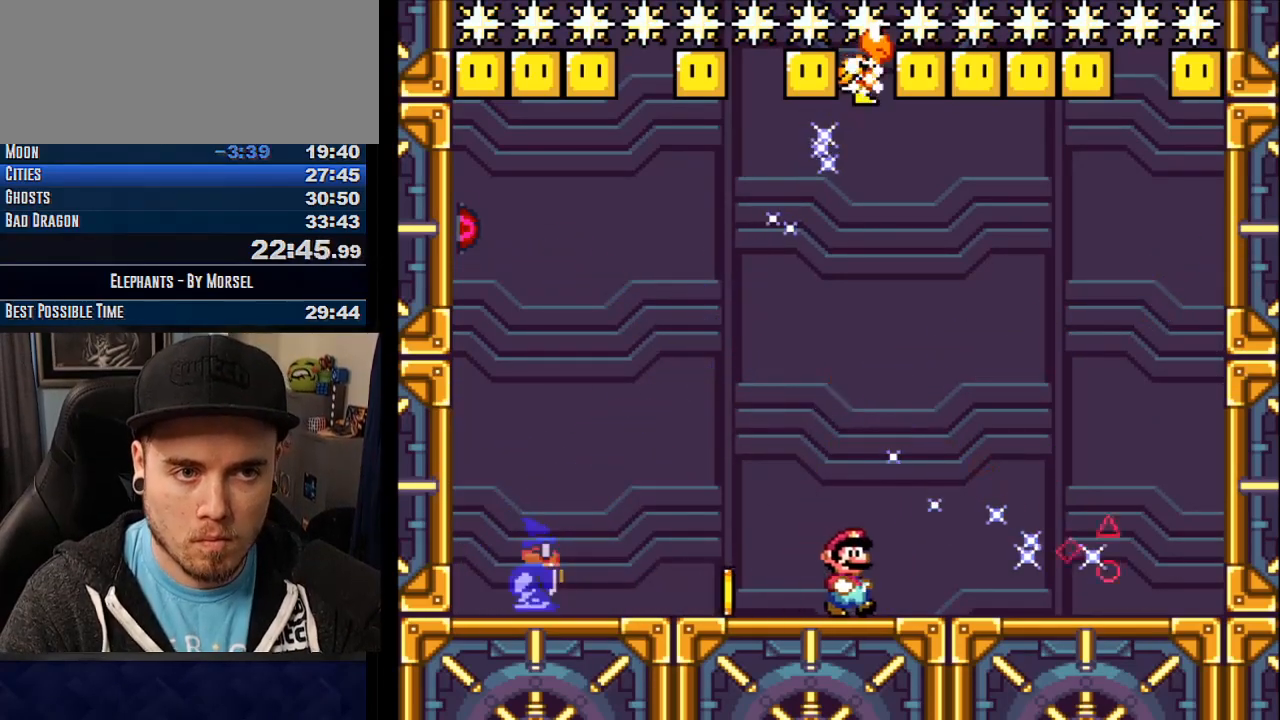
{"buttons": ["CROSS", "TRIANGLE"], "events": [[317, "TRIANGLE", "down"]]}
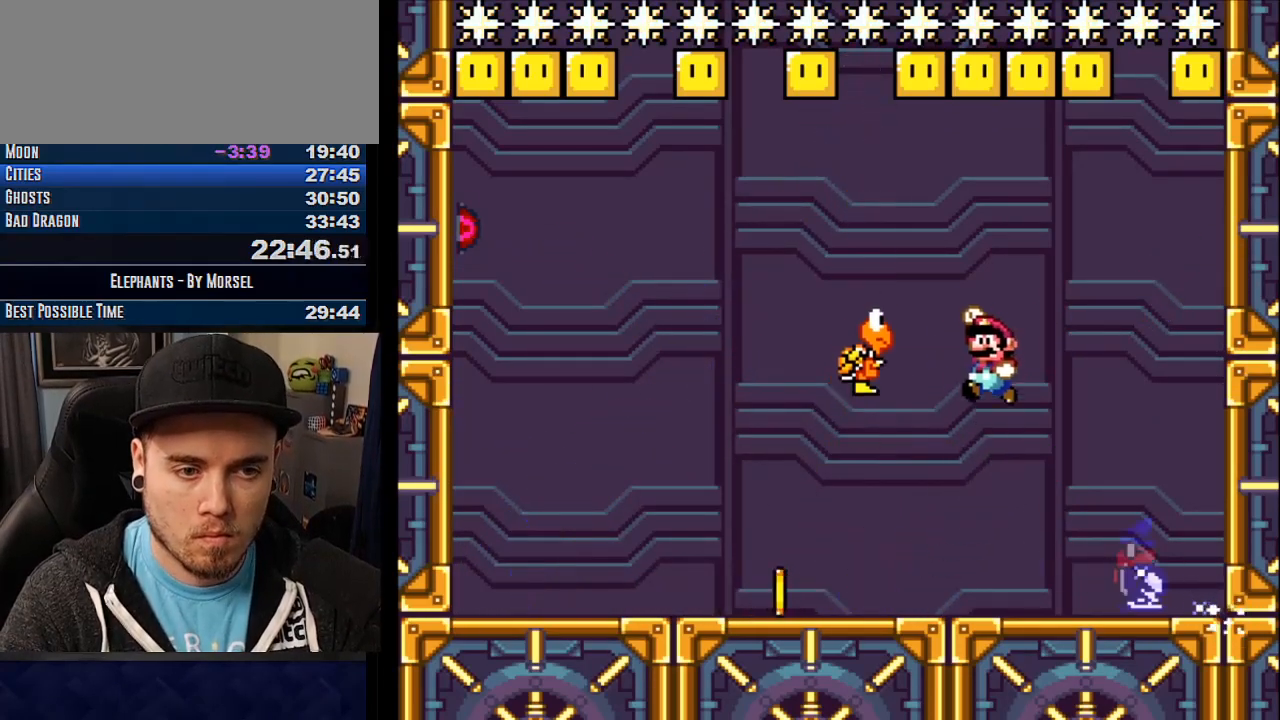
{"buttons": ["CROSS"], "events": [[33, "TRIANGLE", "up"]]}
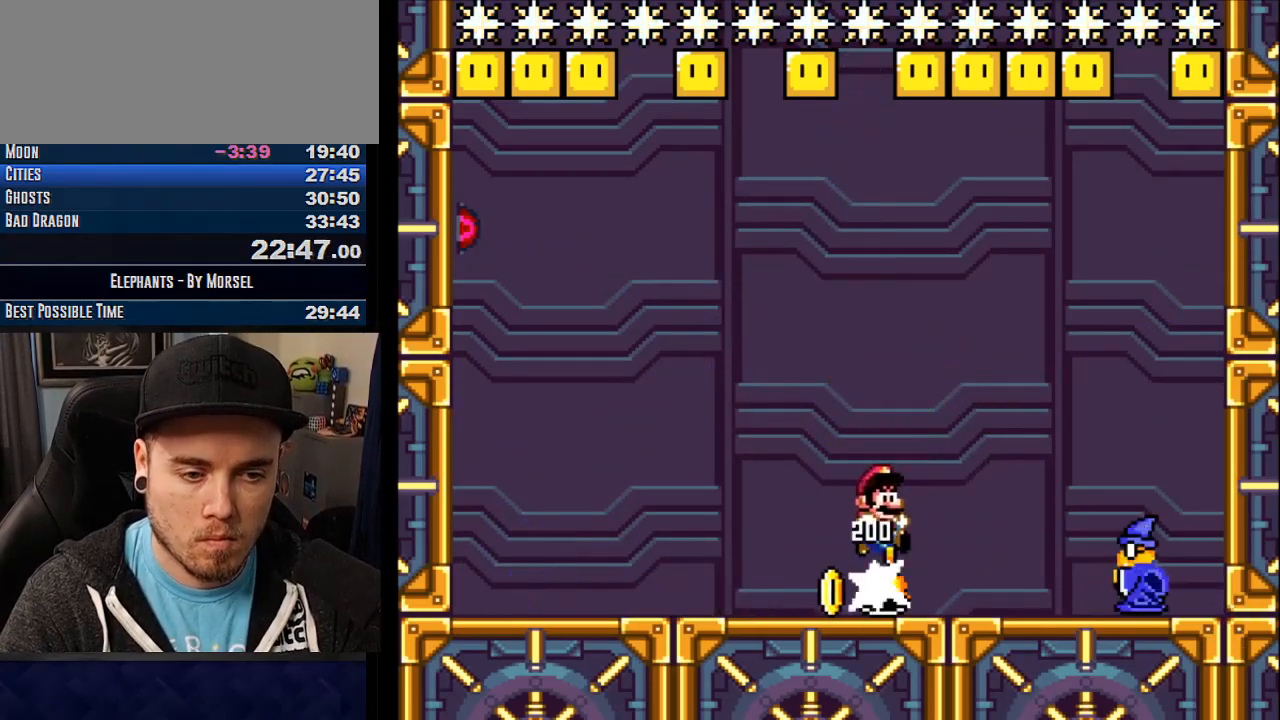
{"buttons": ["CROSS"], "events": []}
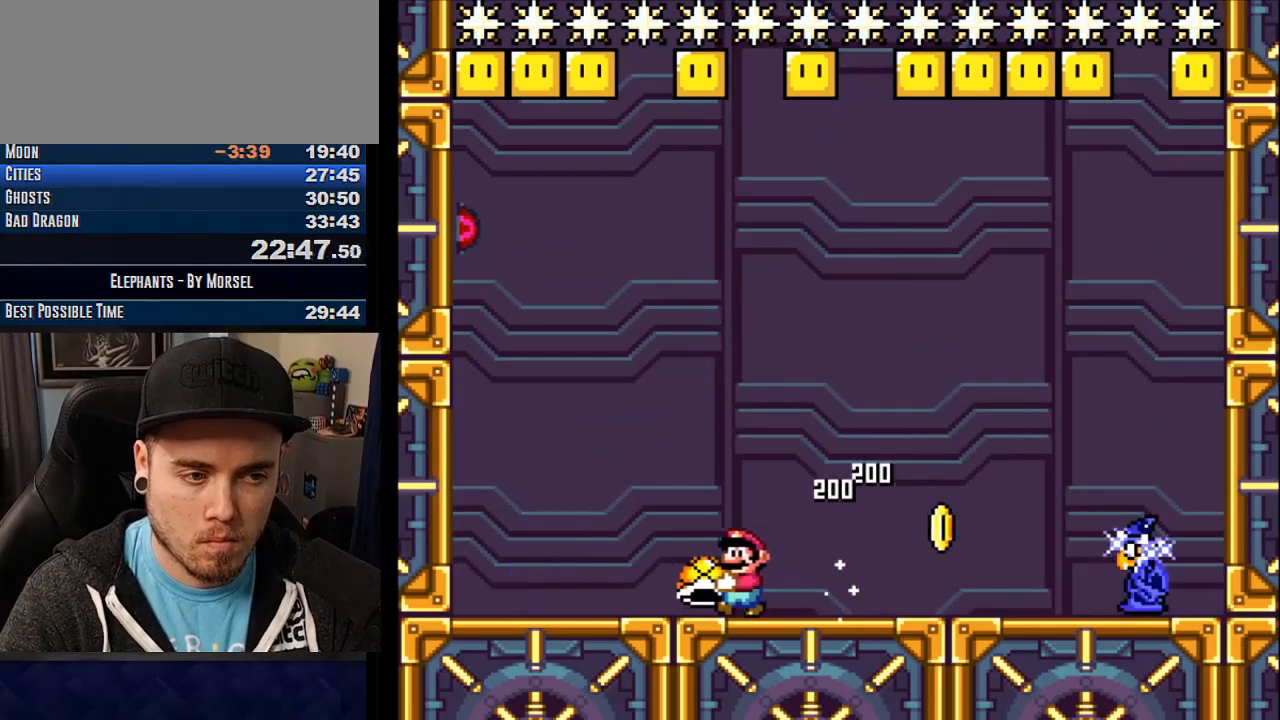
{"buttons": ["DPAD_UP"], "events": [[417, "DPAD_UP", "down"], [433, "CROSS", "up"]]}
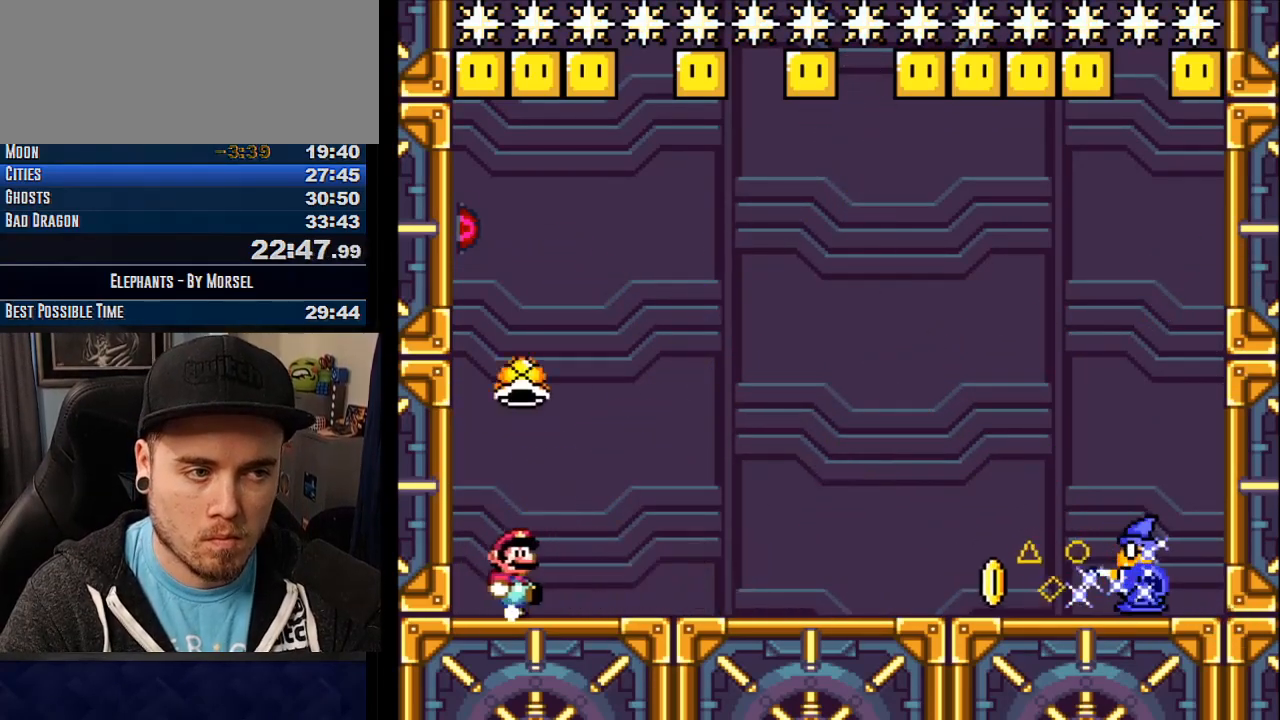
{"buttons": ["CROSS"], "events": [[50, "CROSS", "down"], [150, "DPAD_UP", "up"]]}
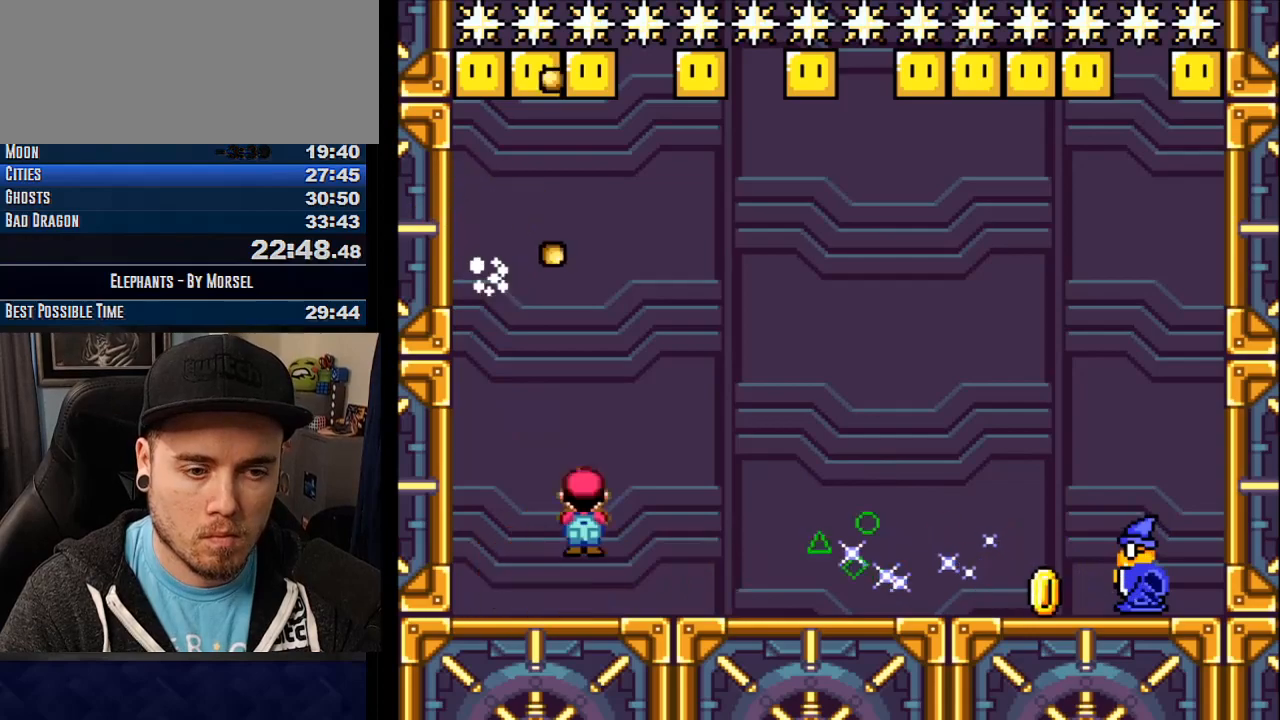
{"buttons": ["CROSS", "R1"], "events": [[50, "R1", "down"]]}
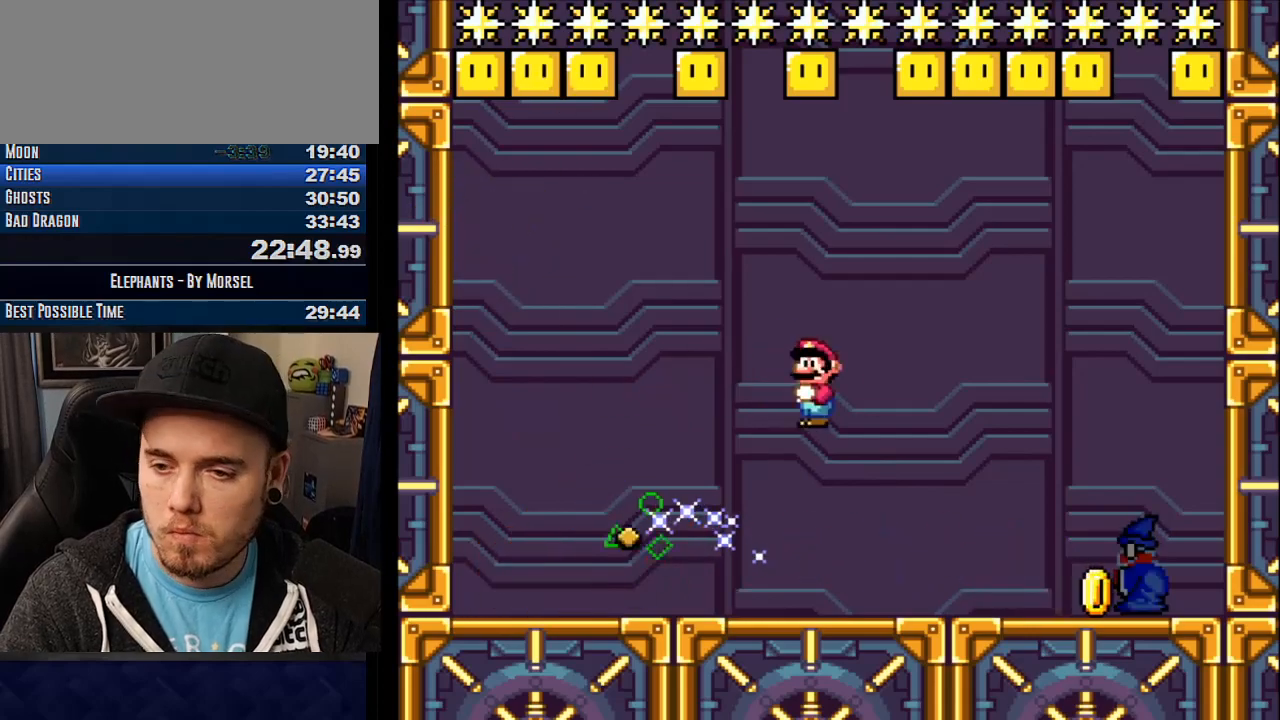
{"buttons": [], "events": [[117, "R1", "up"], [450, "CROSS", "up"]]}
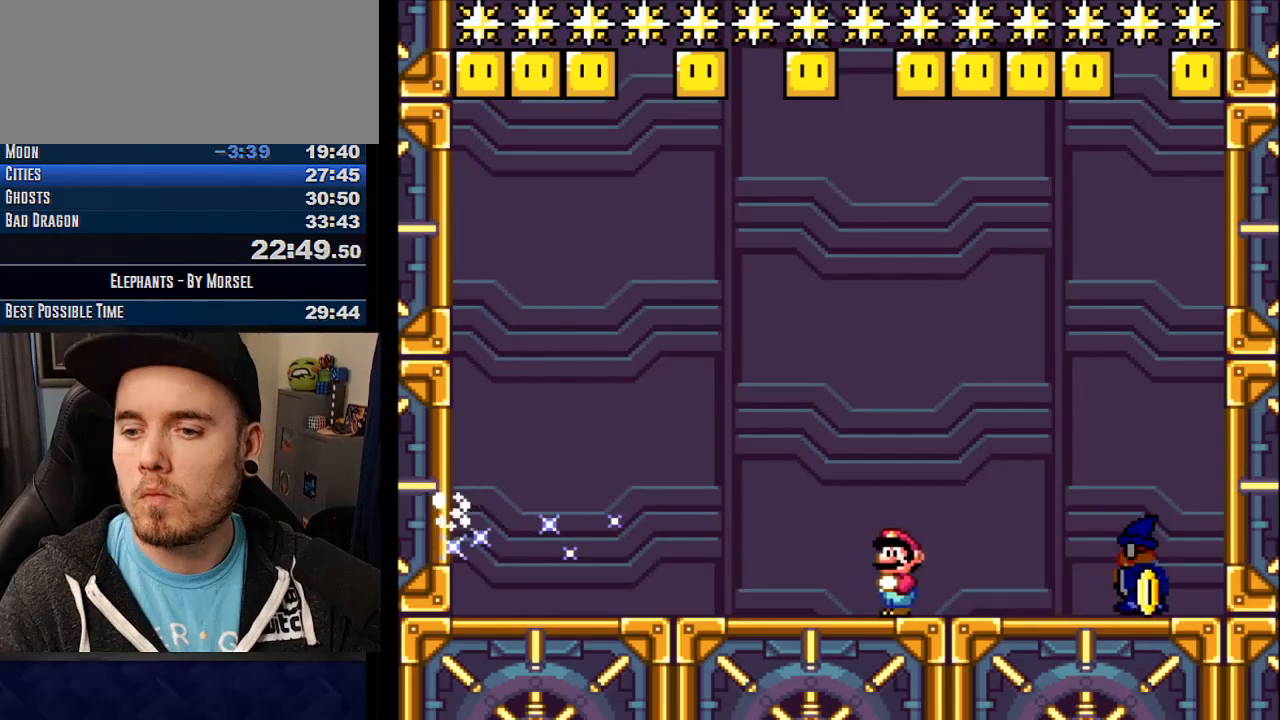
{"buttons": [], "events": []}
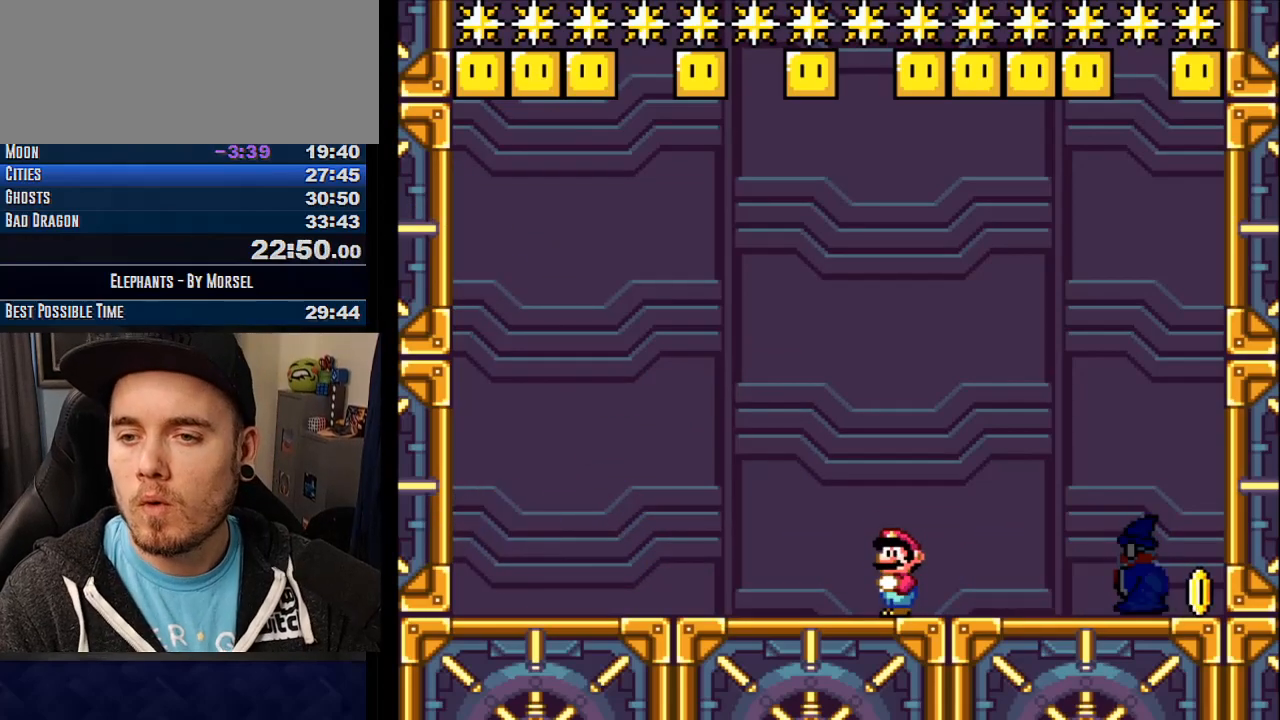
{"buttons": [], "events": []}
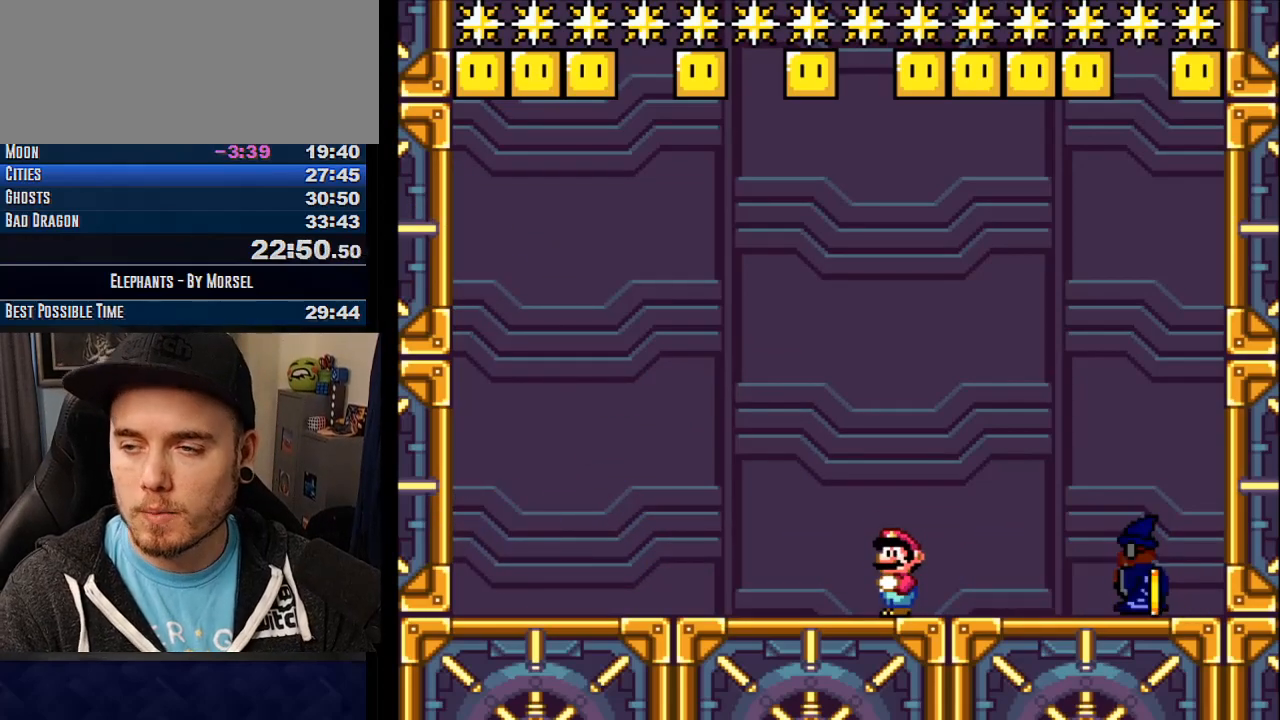
{"buttons": [], "events": []}
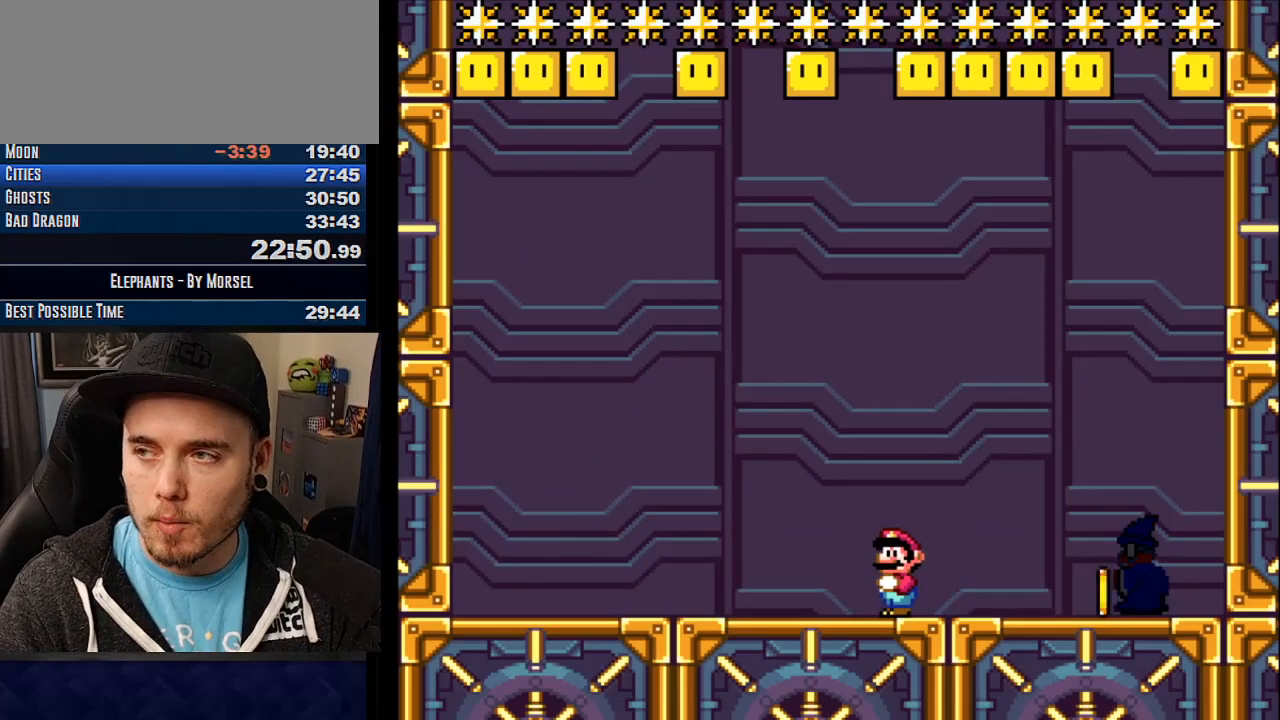
{"buttons": [], "events": []}
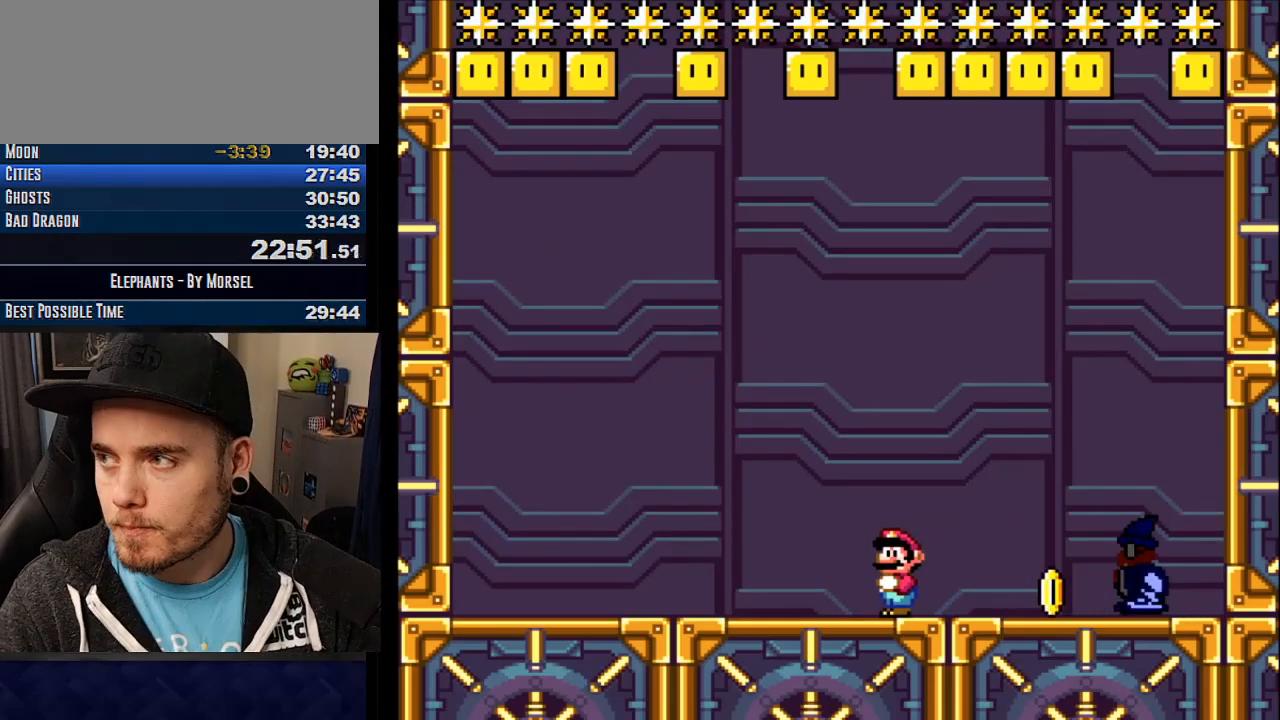
{"buttons": [], "events": []}
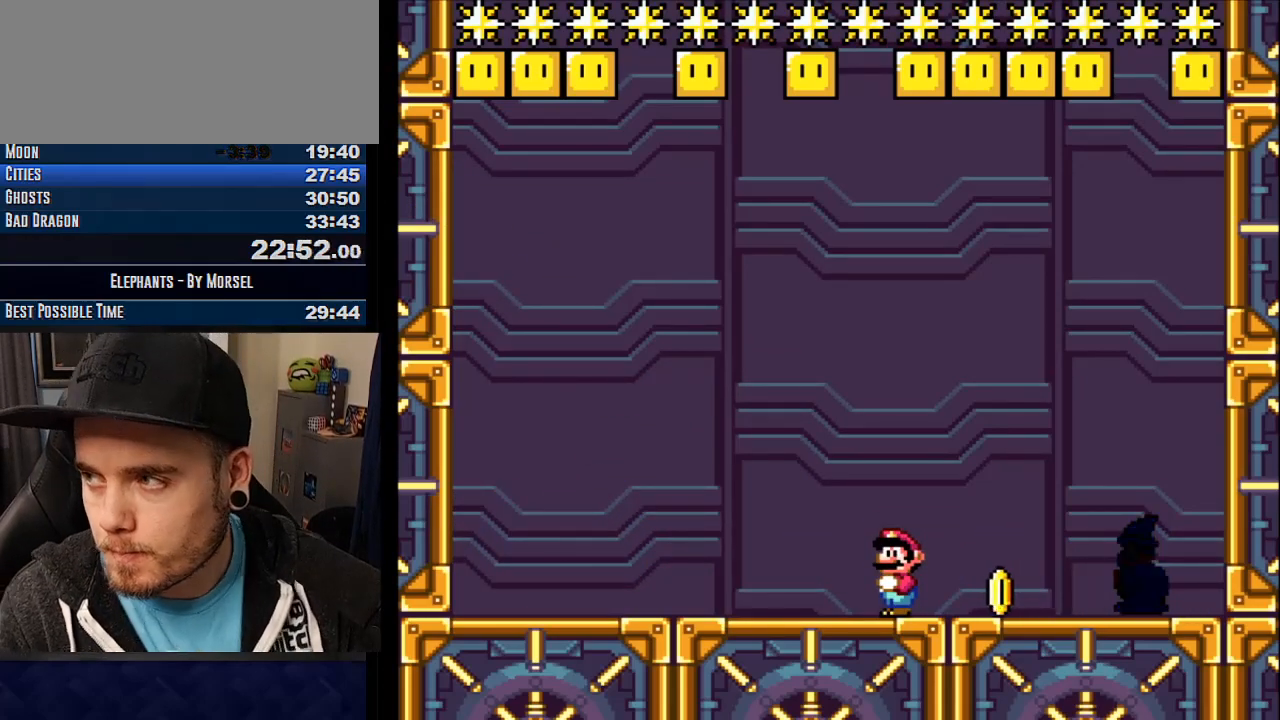
{"buttons": [], "events": []}
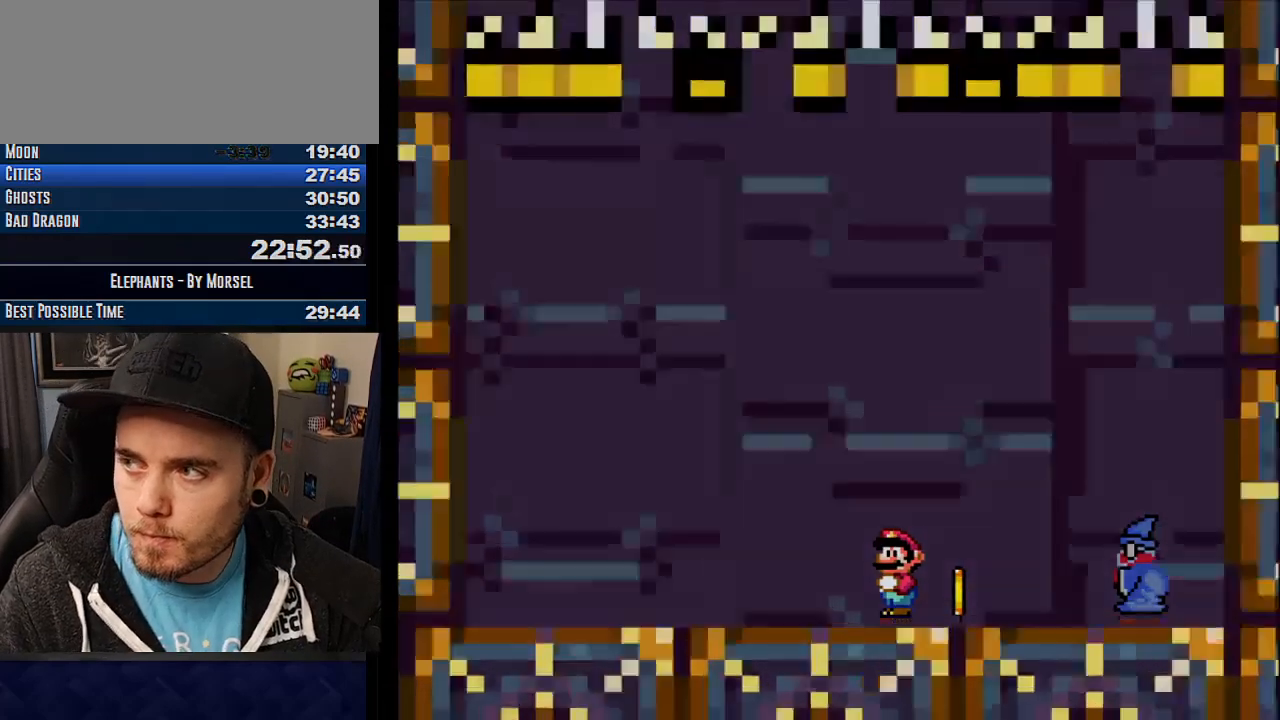
{"buttons": [], "events": []}
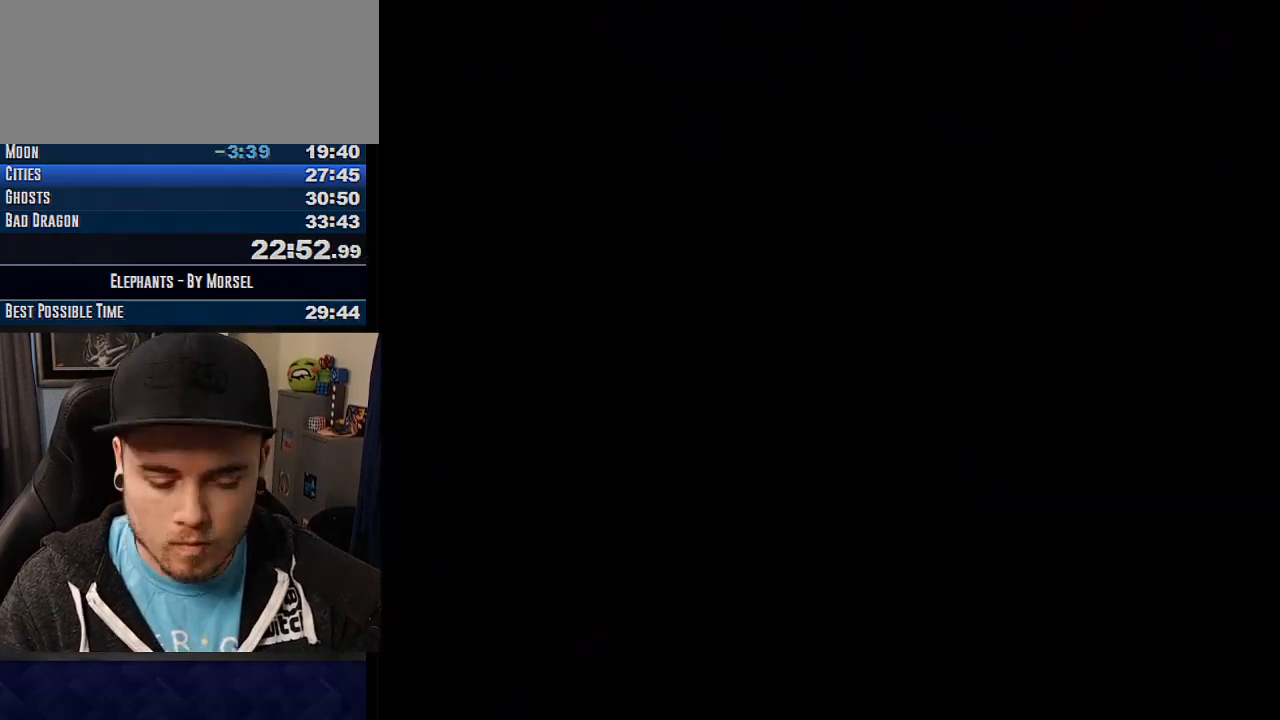
{"buttons": ["CROSS"], "events": [[350, "CROSS", "down"]]}
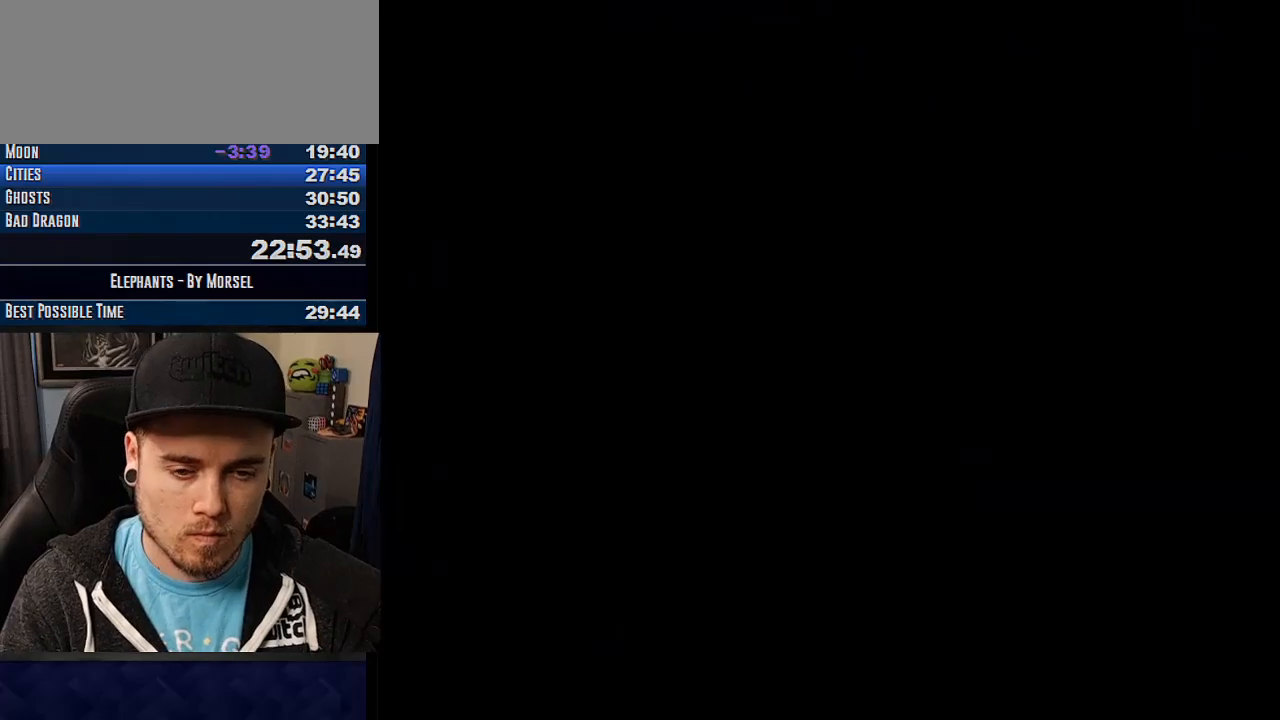
{"buttons": ["CROSS"], "events": []}
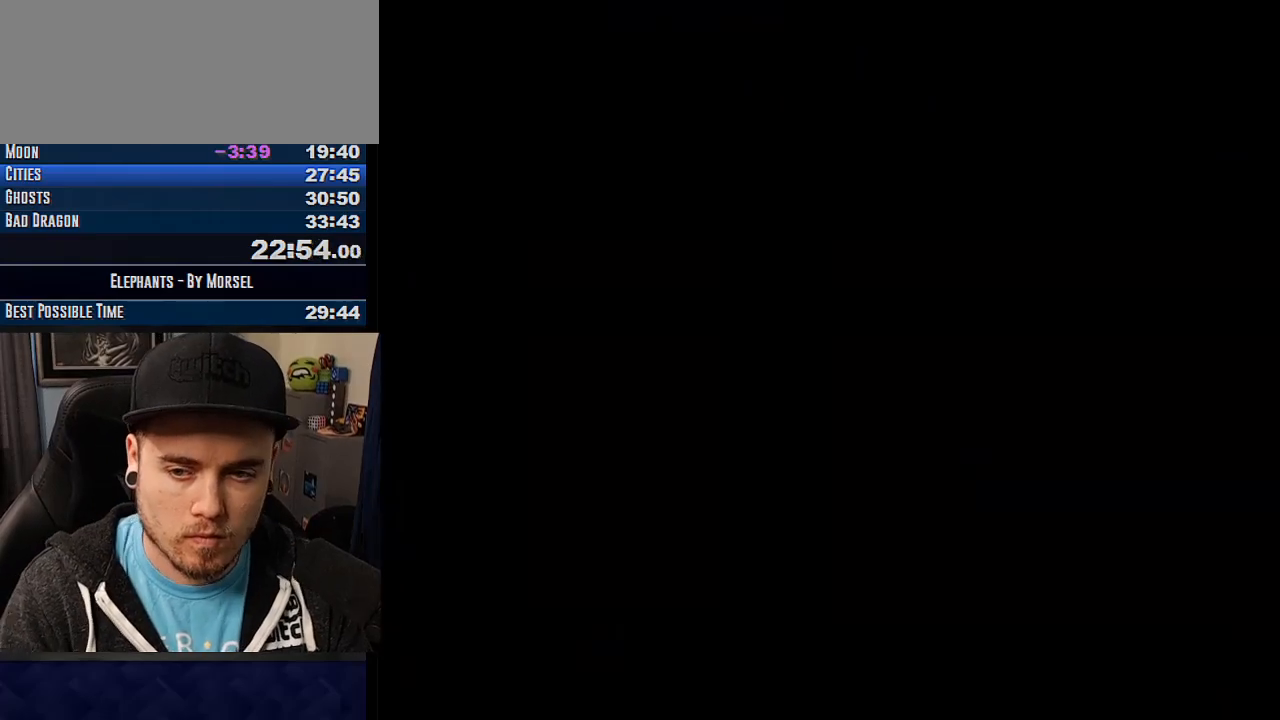
{"buttons": ["CROSS"], "events": []}